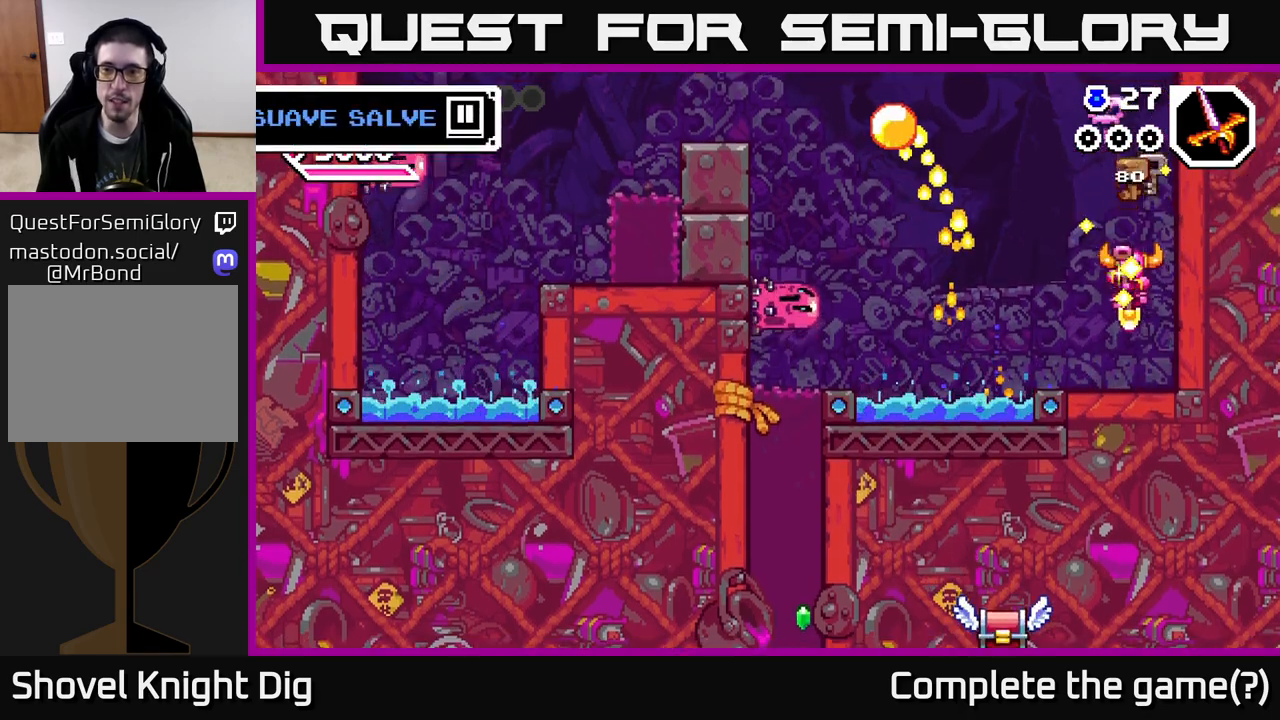
Gameplay with a controller (Xbox layout); each line is a JSON object with the inputs held at the frame after it. "events" lists button and stick changes between this image and that frame as [ms after this image, input, new state], when the widget could be followed in between. Not read: left_stick.
{"buttons": [], "right_stick": "center", "events": []}
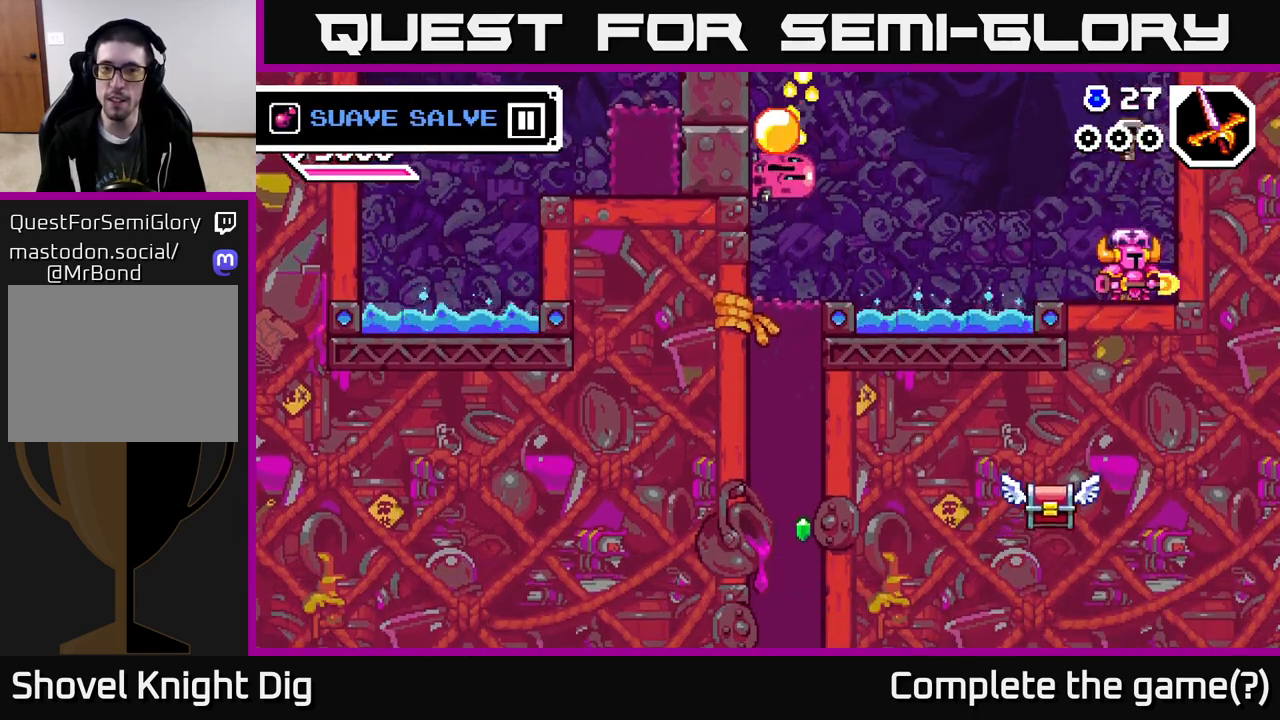
{"buttons": [], "right_stick": "center", "events": [[150, "DPAD_RIGHT", "down"], [317, "DPAD_RIGHT", "up"]]}
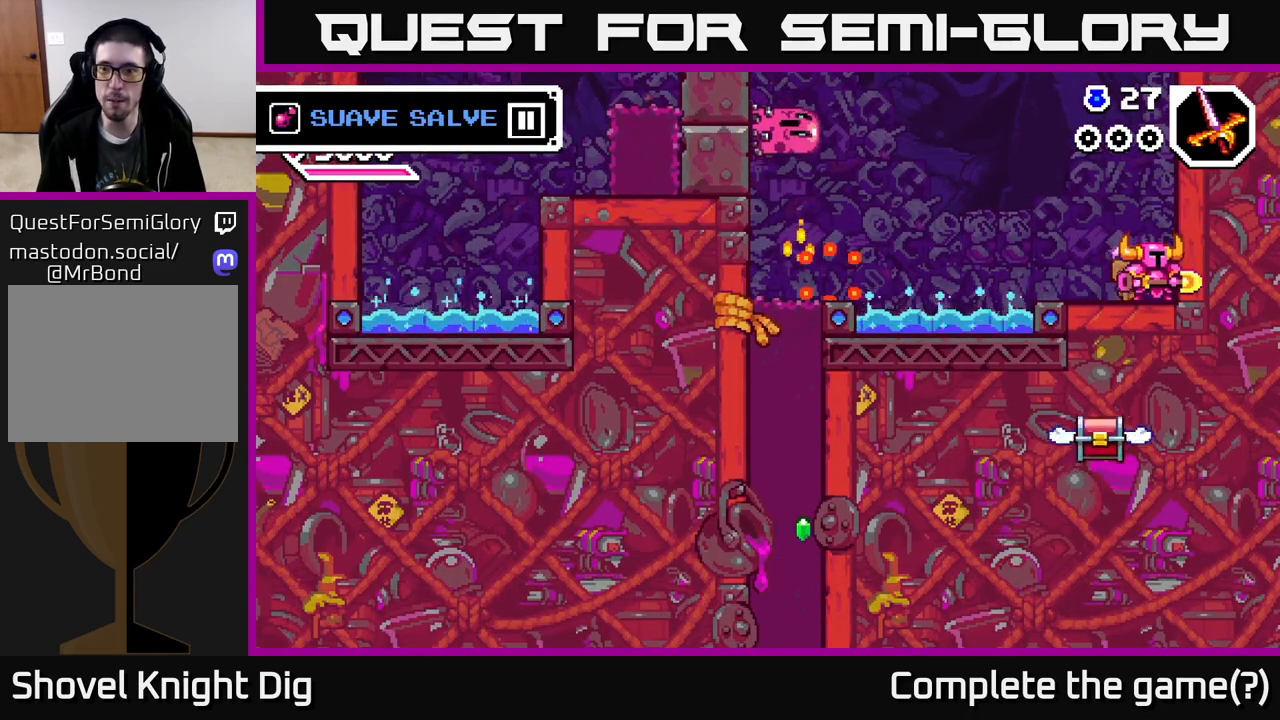
{"buttons": ["DPAD_DOWN"], "right_stick": "center", "events": [[200, "DPAD_DOWN", "down"]]}
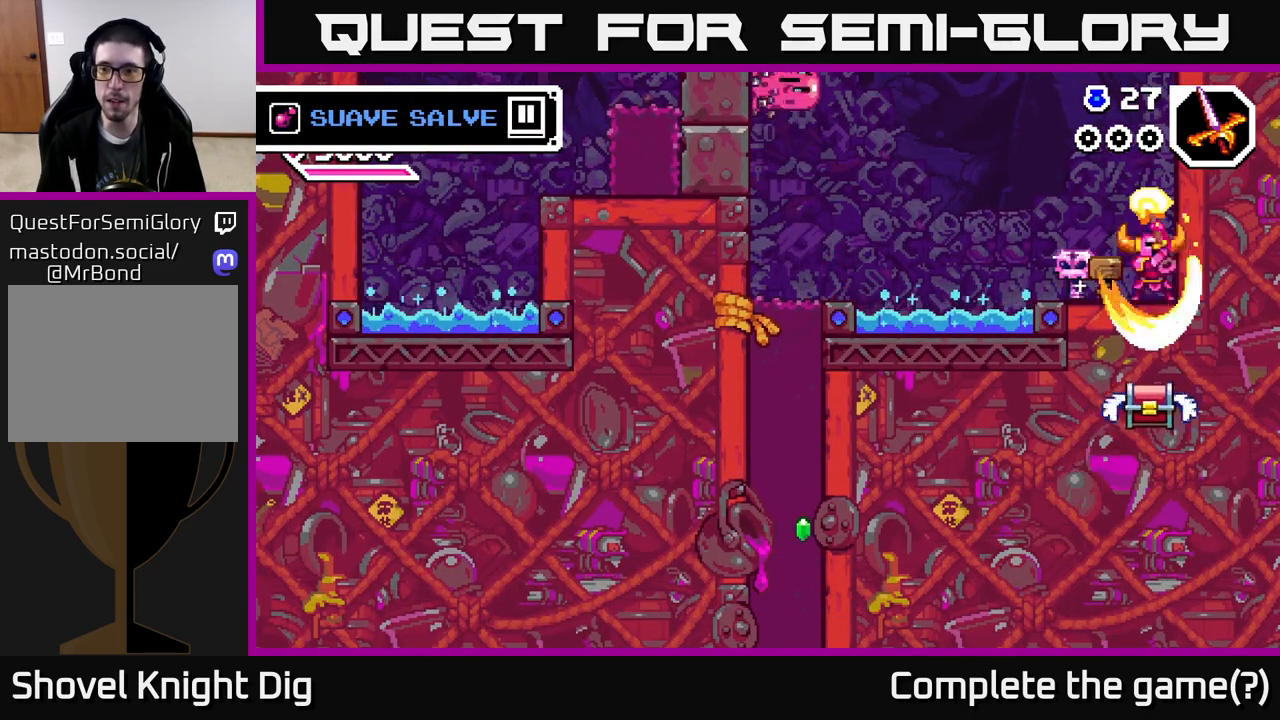
{"buttons": ["DPAD_LEFT"], "right_stick": "center", "events": [[17, "X", "down"], [100, "X", "up"], [267, "X", "down"], [350, "X", "up"], [467, "DPAD_DOWN", "up"], [500, "DPAD_LEFT", "down"]]}
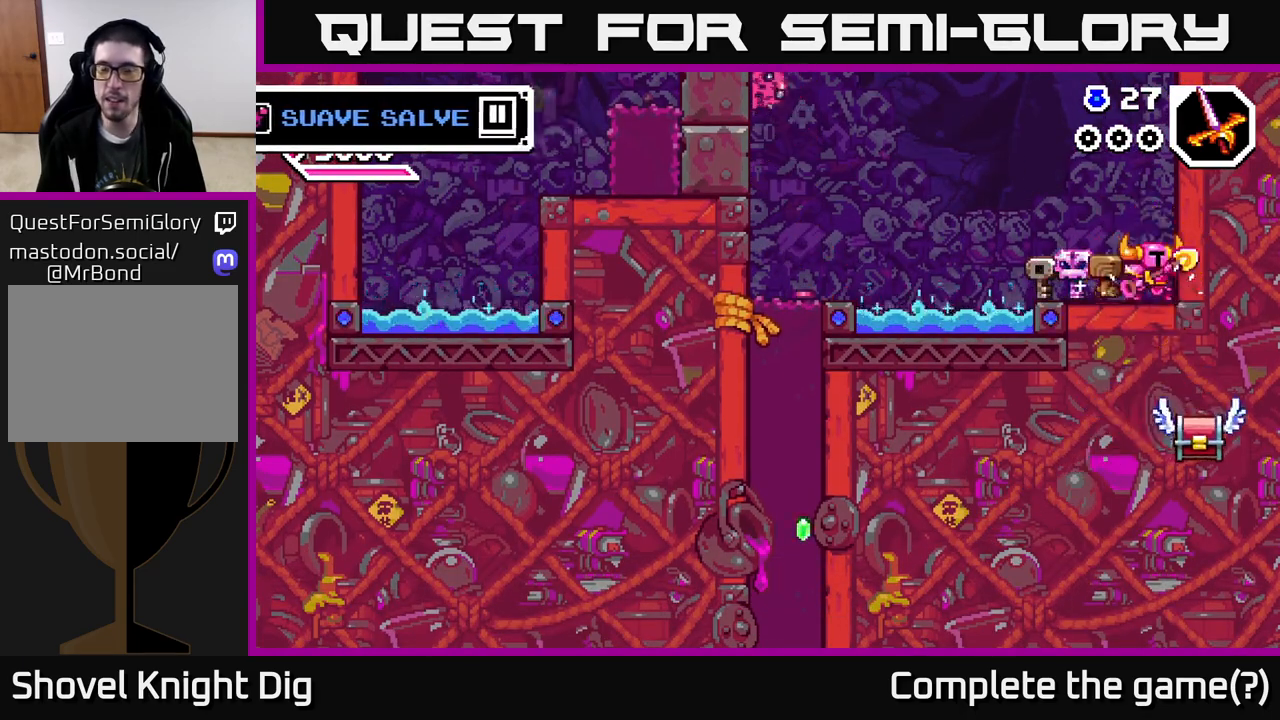
{"buttons": ["A", "DPAD_LEFT"], "right_stick": "center", "events": [[483, "A", "down"]]}
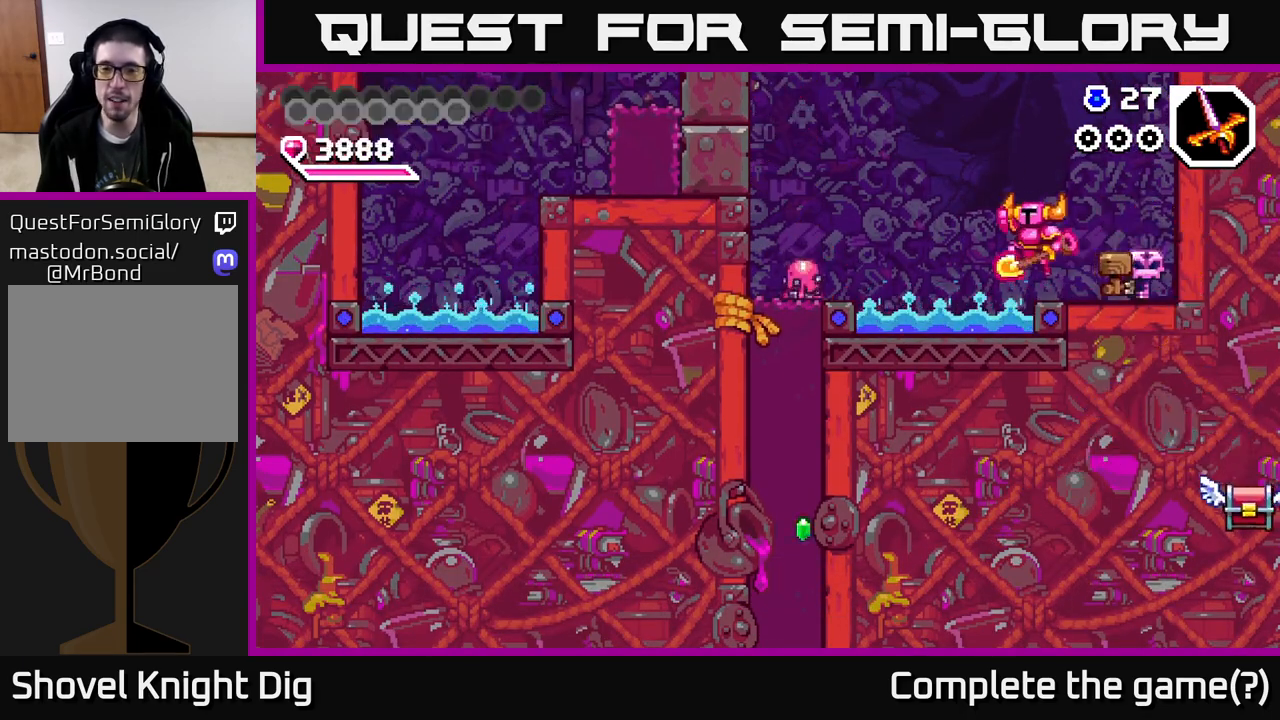
{"buttons": ["A", "DPAD_DOWN", "DPAD_LEFT"], "right_stick": "center", "events": [[267, "DPAD_DOWN", "down"]]}
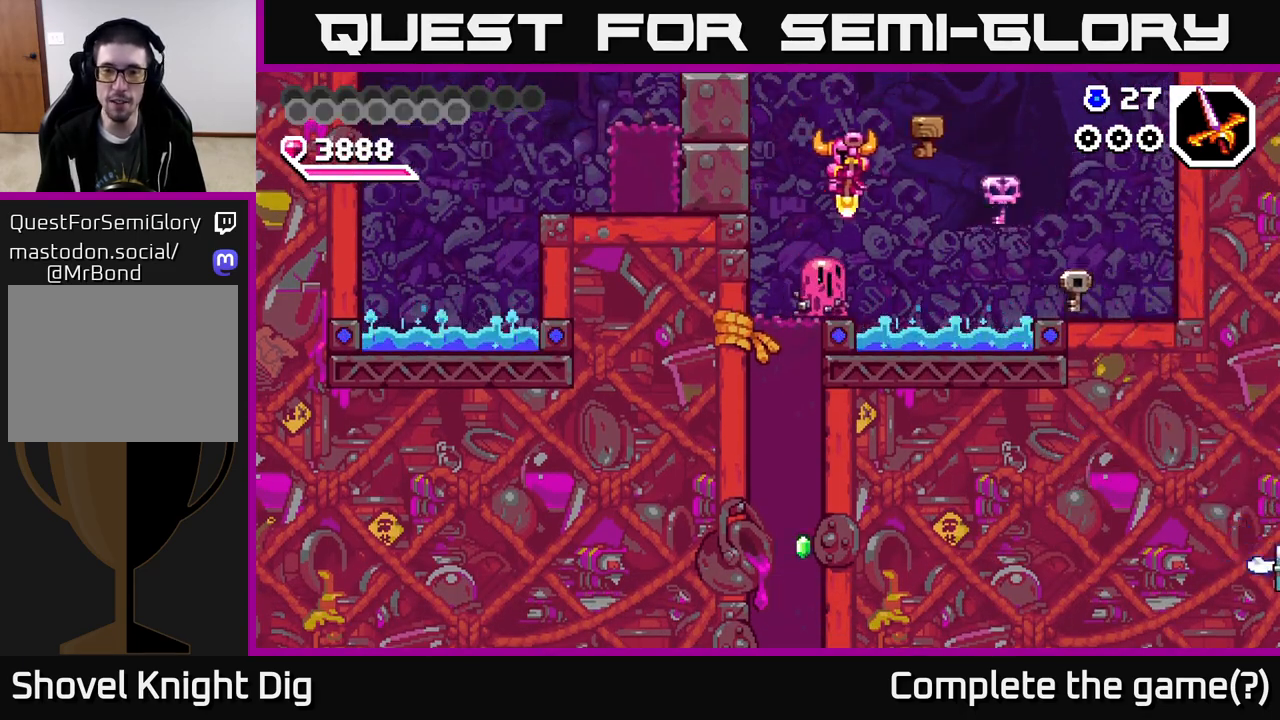
{"buttons": ["DPAD_DOWN"], "right_stick": "center", "events": [[183, "DPAD_LEFT", "up"], [267, "A", "up"]]}
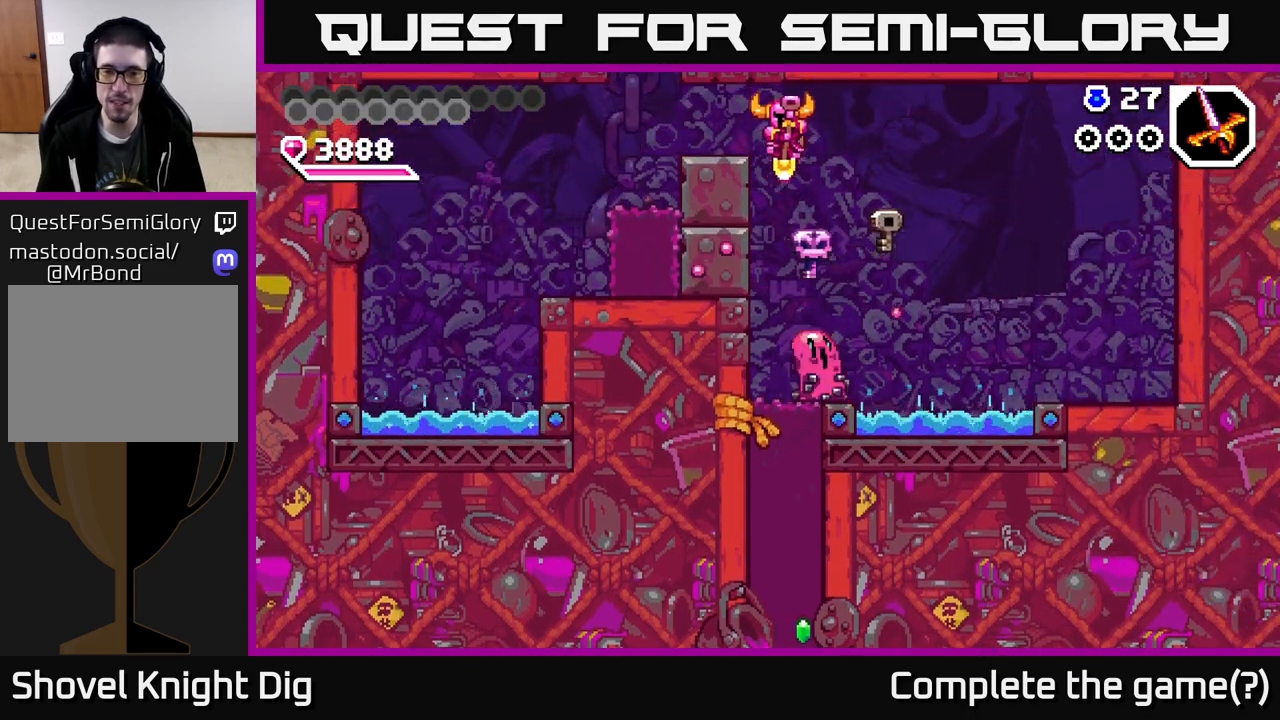
{"buttons": ["DPAD_DOWN"], "right_stick": "center", "events": [[133, "DPAD_RIGHT", "down"], [233, "DPAD_RIGHT", "up"]]}
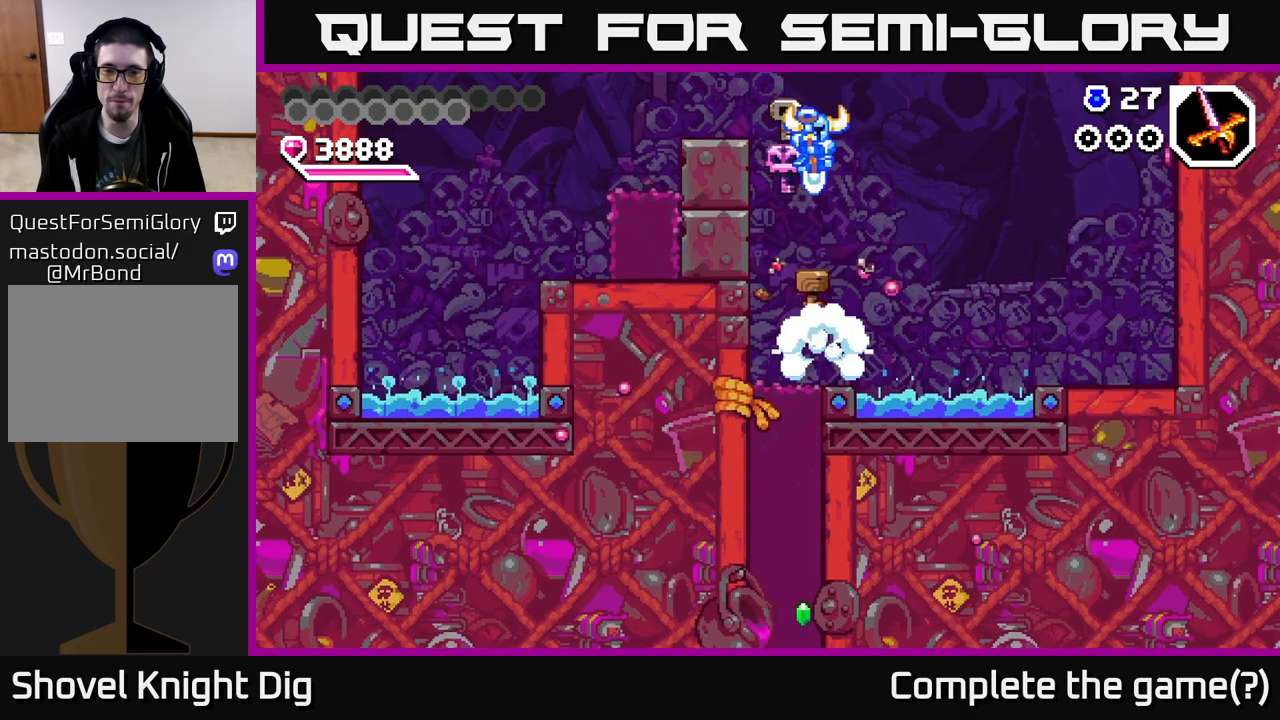
{"buttons": ["DPAD_LEFT"], "right_stick": "center", "events": [[150, "DPAD_DOWN", "up"], [433, "DPAD_LEFT", "down"]]}
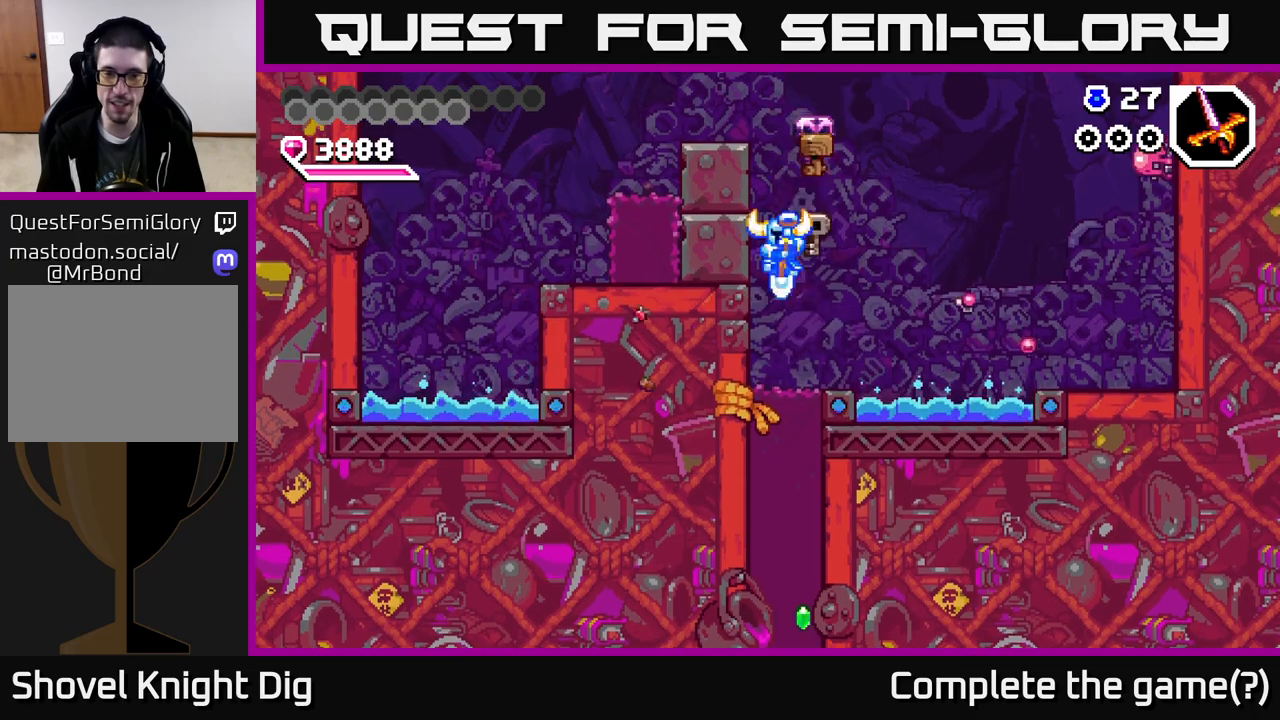
{"buttons": ["X", "DPAD_DOWN"], "right_stick": "center", "events": [[83, "DPAD_DOWN", "down"], [83, "DPAD_LEFT", "up"], [267, "X", "down"], [367, "X", "up"], [450, "X", "down"]]}
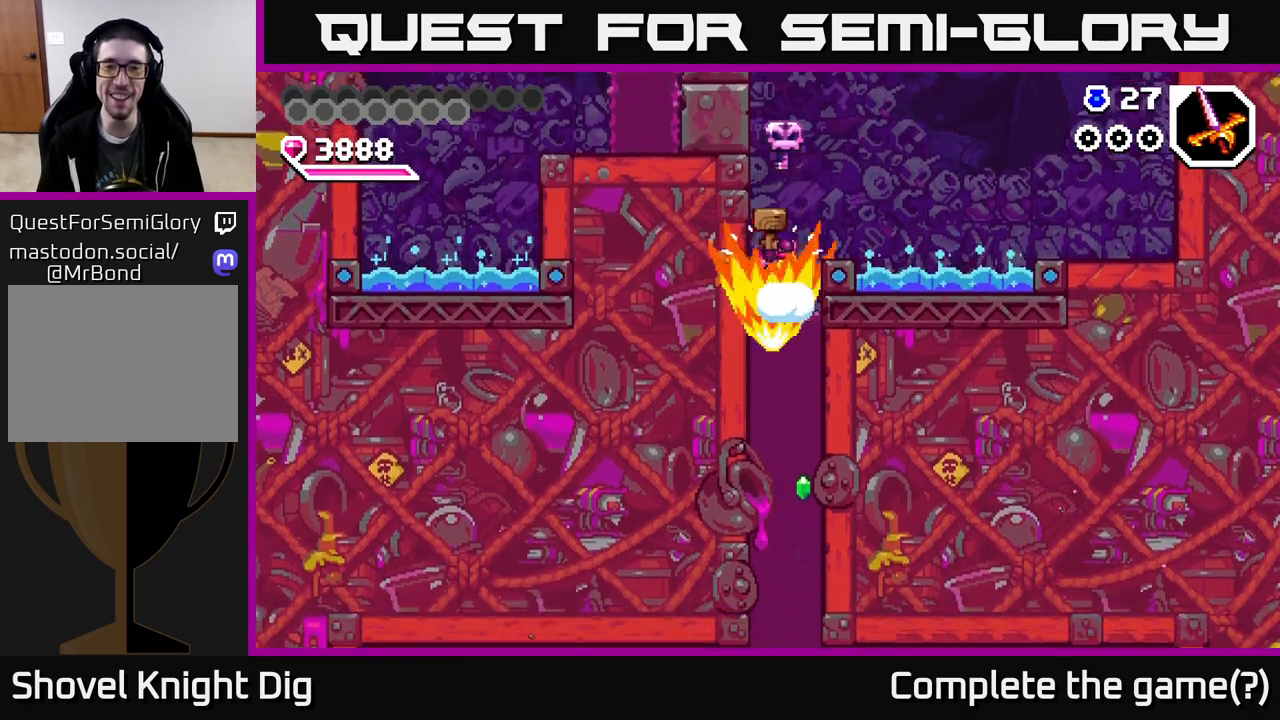
{"buttons": ["X", "DPAD_DOWN"], "right_stick": "center", "events": [[50, "X", "up"], [117, "X", "down"], [217, "X", "up"], [283, "X", "down"], [367, "X", "up"], [450, "X", "down"]]}
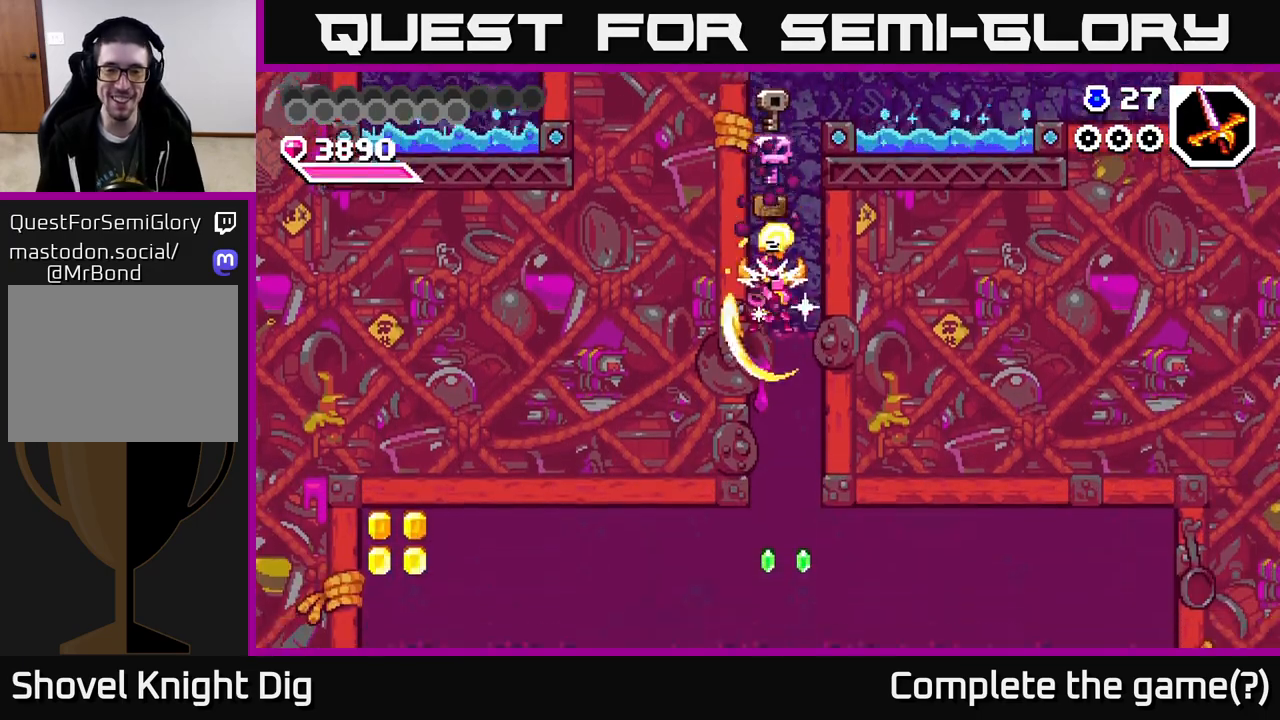
{"buttons": ["X", "DPAD_DOWN"], "right_stick": "center", "events": [[33, "X", "up"], [117, "X", "down"], [233, "X", "up"], [300, "X", "down"], [400, "X", "up"], [483, "X", "down"]]}
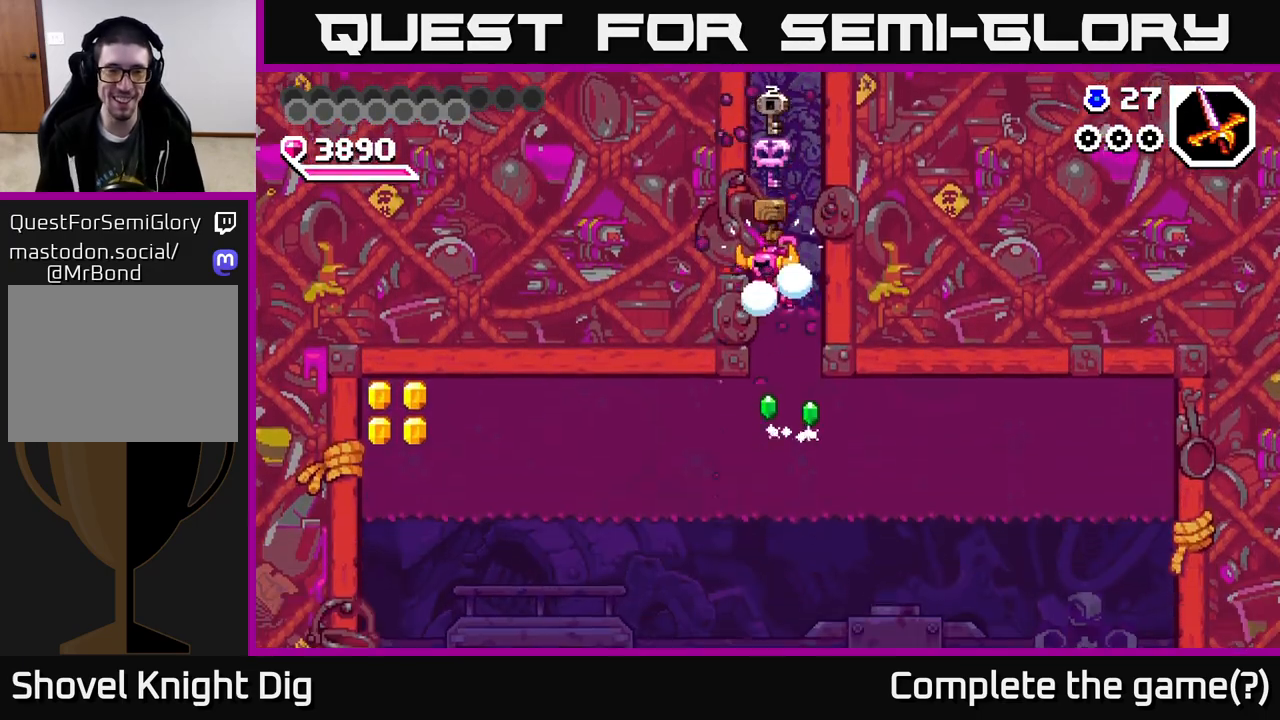
{"buttons": ["X", "DPAD_LEFT"], "right_stick": "center", "events": [[83, "X", "up"], [150, "X", "down"], [250, "X", "up"], [400, "DPAD_LEFT", "down"], [417, "DPAD_DOWN", "up"], [433, "X", "down"]]}
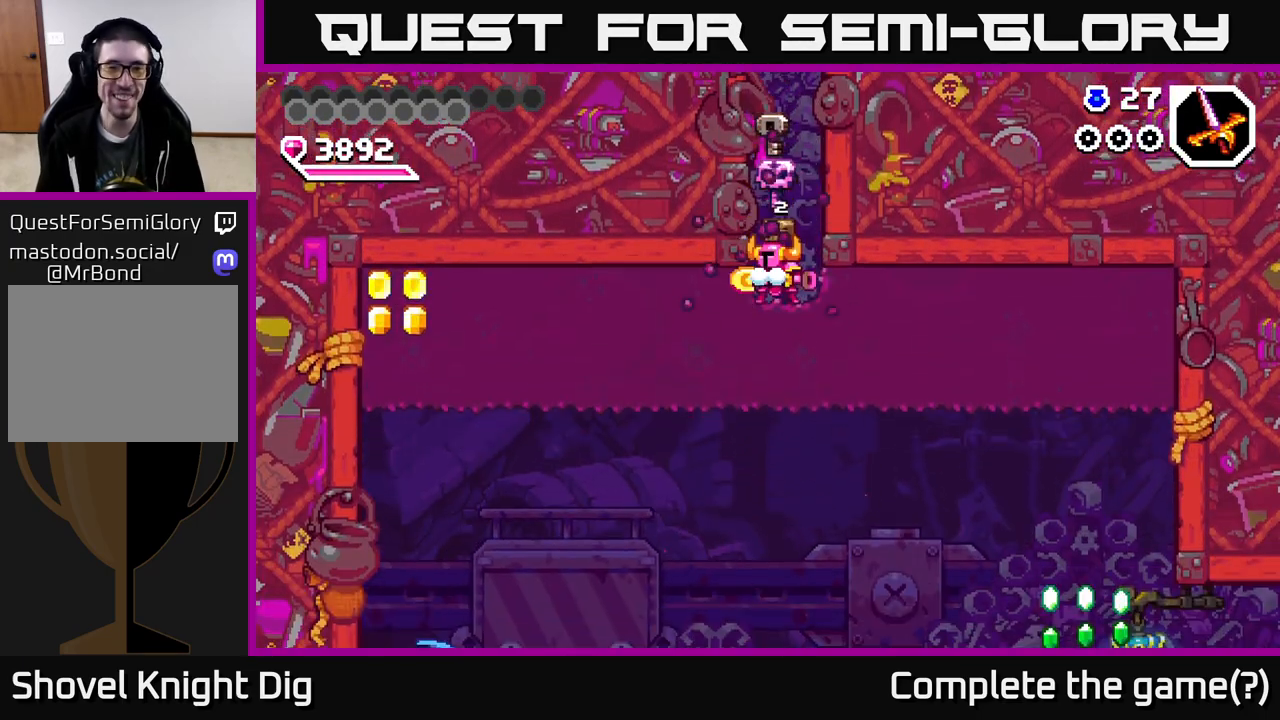
{"buttons": ["DPAD_LEFT"], "right_stick": "center", "events": [[50, "X", "up"], [133, "X", "down"], [250, "X", "up"], [317, "X", "down"], [433, "X", "up"]]}
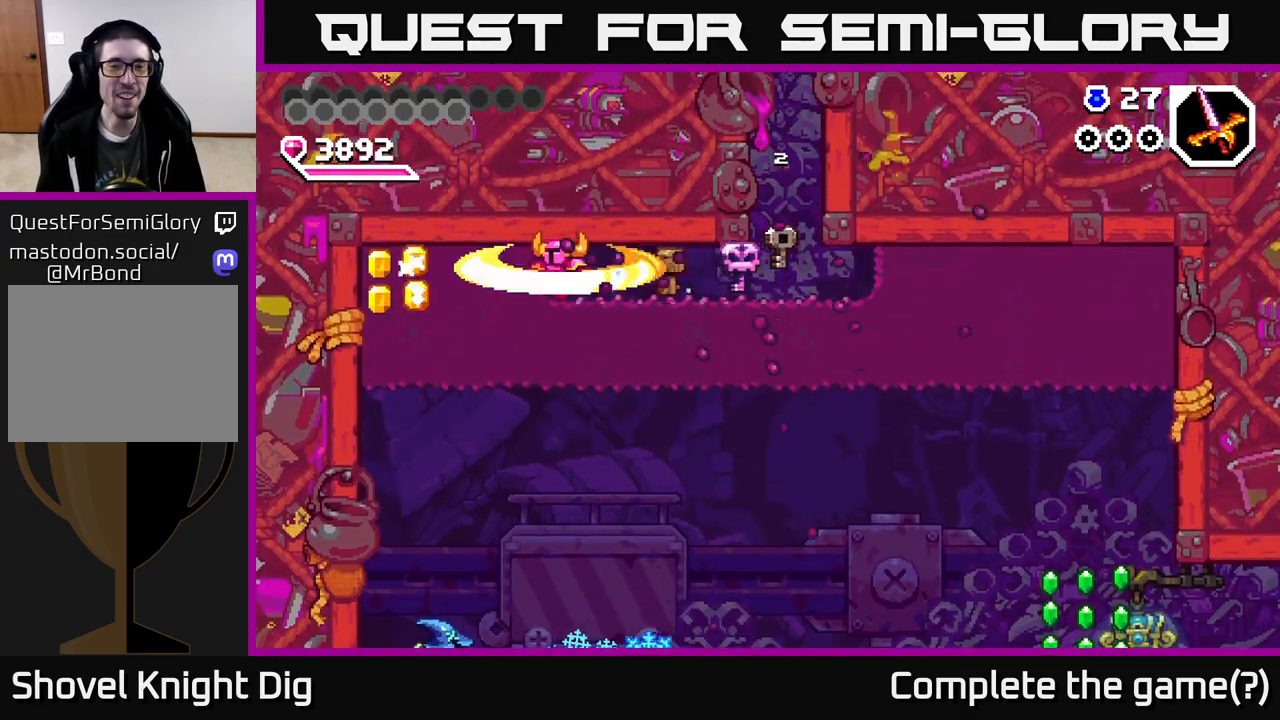
{"buttons": ["X", "DPAD_RIGHT"], "right_stick": "center", "events": [[17, "X", "down"], [117, "X", "up"], [200, "X", "down"], [317, "X", "up"], [350, "DPAD_LEFT", "up"], [367, "DPAD_RIGHT", "down"], [450, "X", "down"]]}
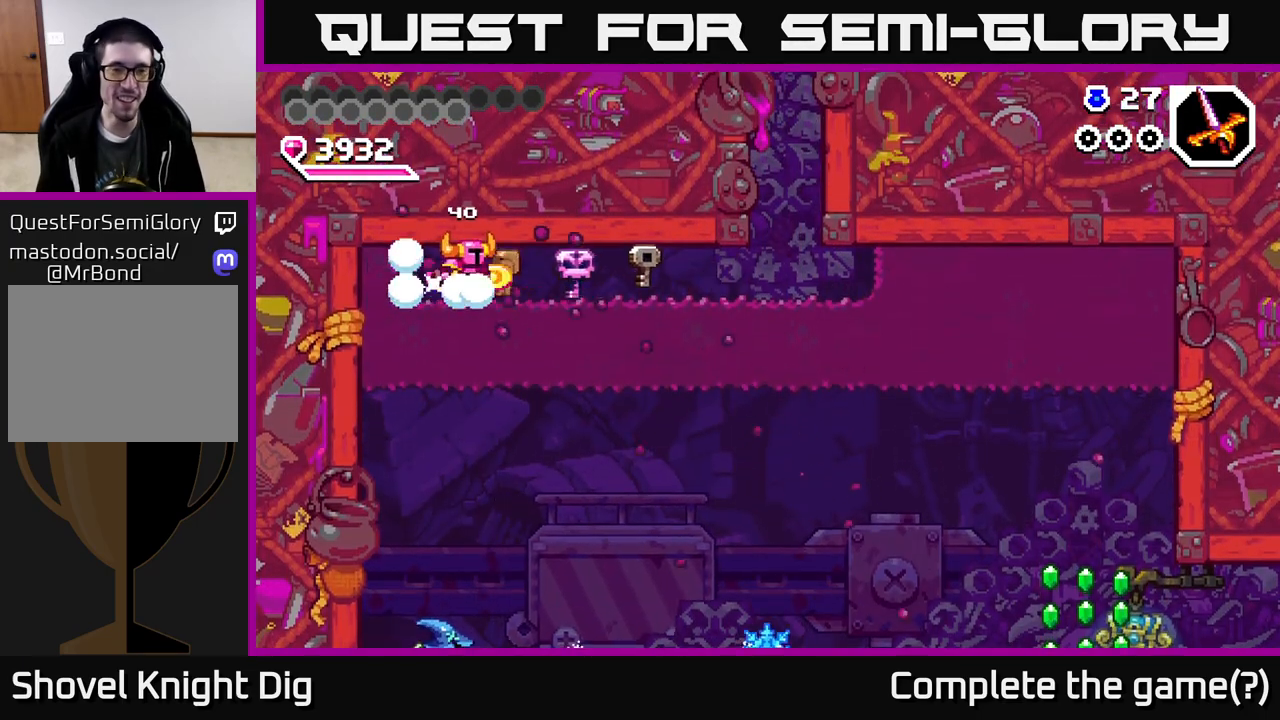
{"buttons": ["X", "DPAD_RIGHT"], "right_stick": "center", "events": [[67, "X", "up"], [217, "DPAD_DOWN", "down"], [250, "DPAD_RIGHT", "up"], [283, "X", "down"], [333, "DPAD_RIGHT", "down"], [350, "DPAD_DOWN", "up"], [400, "X", "up"], [467, "X", "down"]]}
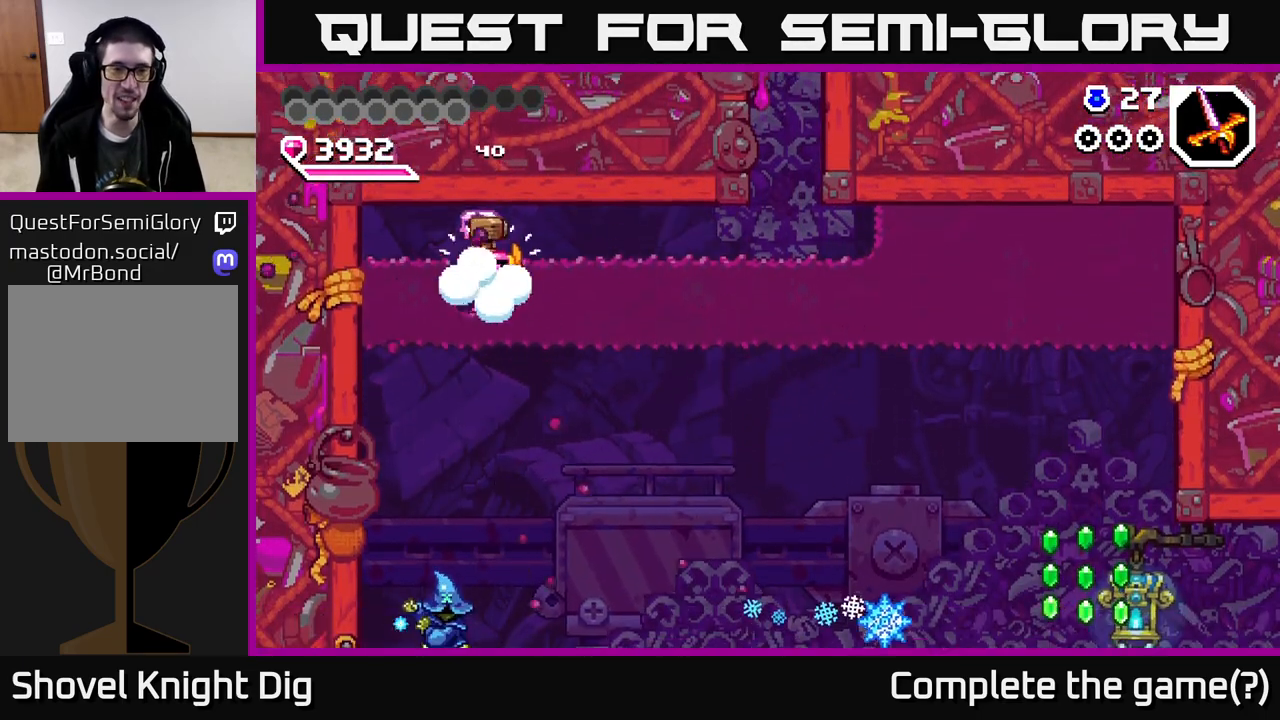
{"buttons": ["DPAD_RIGHT"], "right_stick": "center", "events": [[83, "X", "up"], [150, "X", "down"], [250, "X", "up"], [317, "X", "down"], [433, "X", "up"]]}
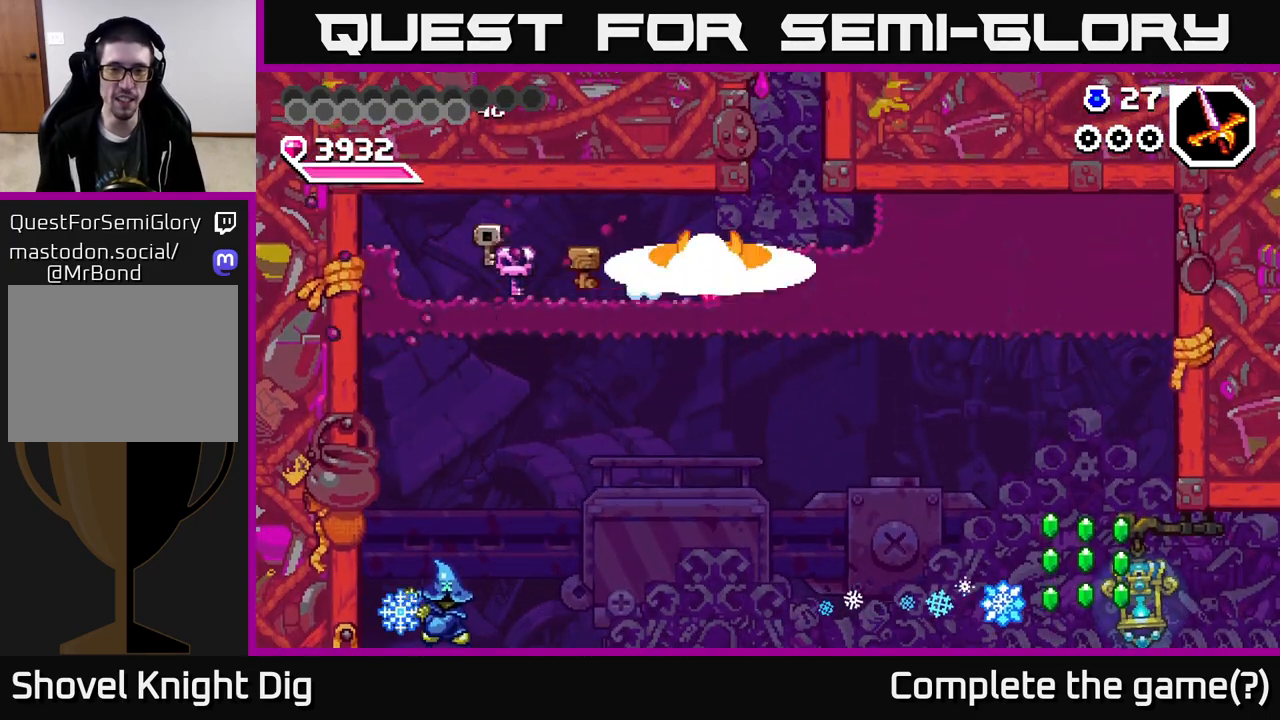
{"buttons": ["DPAD_RIGHT"], "right_stick": "center", "events": [[17, "X", "down"], [117, "X", "up"], [200, "X", "down"], [300, "X", "up"], [383, "X", "down"], [483, "X", "up"]]}
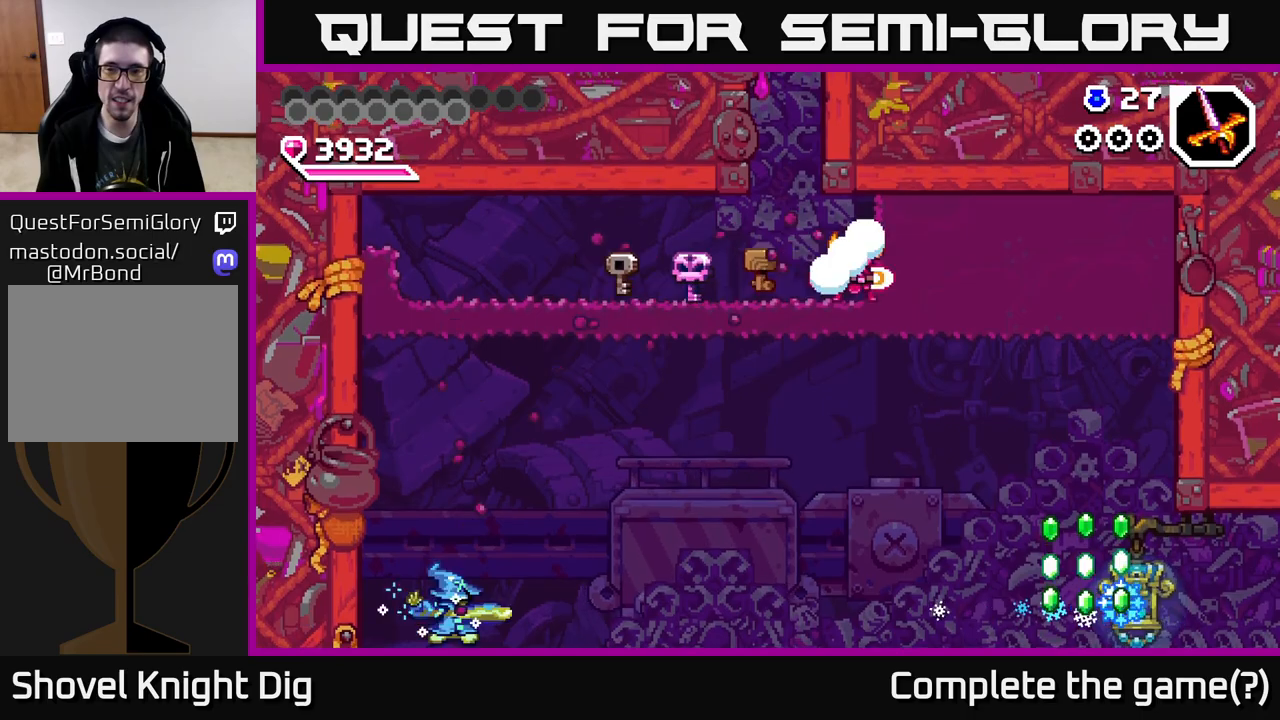
{"buttons": ["X", "DPAD_DOWN"], "right_stick": "center", "events": [[67, "X", "down"], [167, "X", "up"], [233, "X", "down"], [367, "X", "up"], [400, "DPAD_DOWN", "down"], [450, "DPAD_RIGHT", "up"], [467, "X", "down"]]}
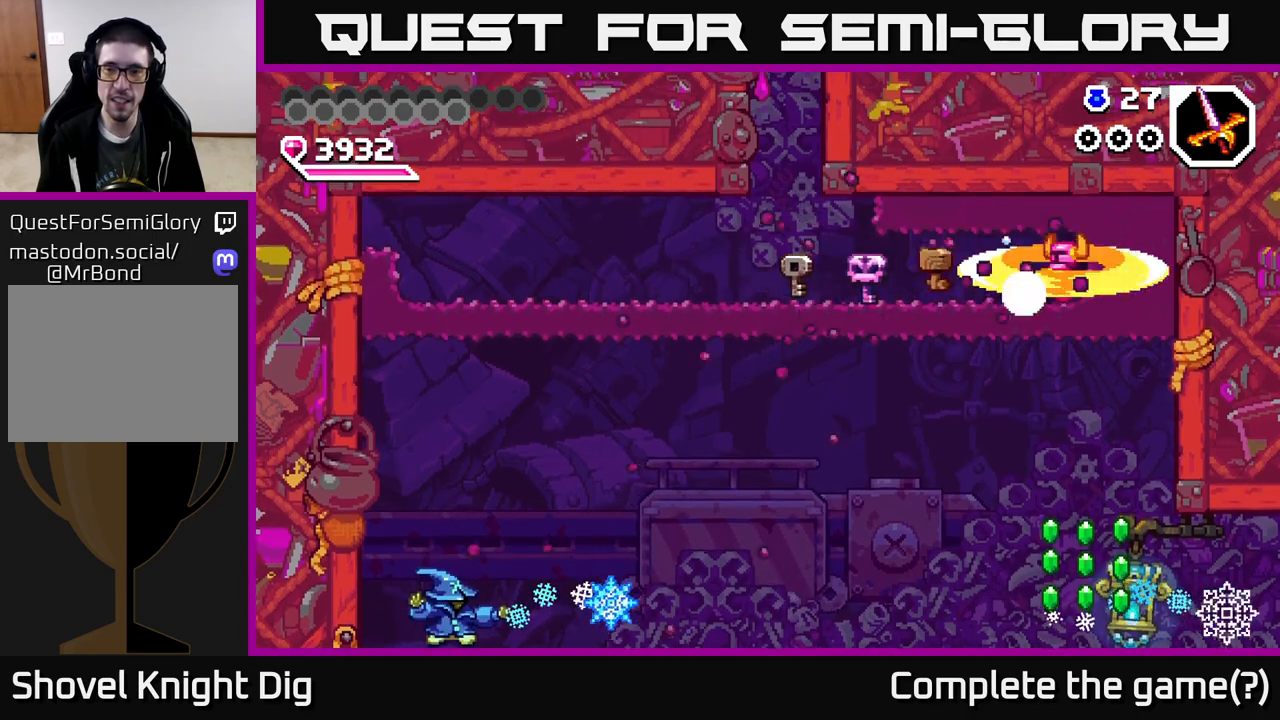
{"buttons": [], "right_stick": "center", "events": [[83, "X", "up"], [150, "X", "down"], [233, "DPAD_RIGHT", "down"], [250, "DPAD_DOWN", "up"], [250, "X", "up"], [483, "DPAD_RIGHT", "up"]]}
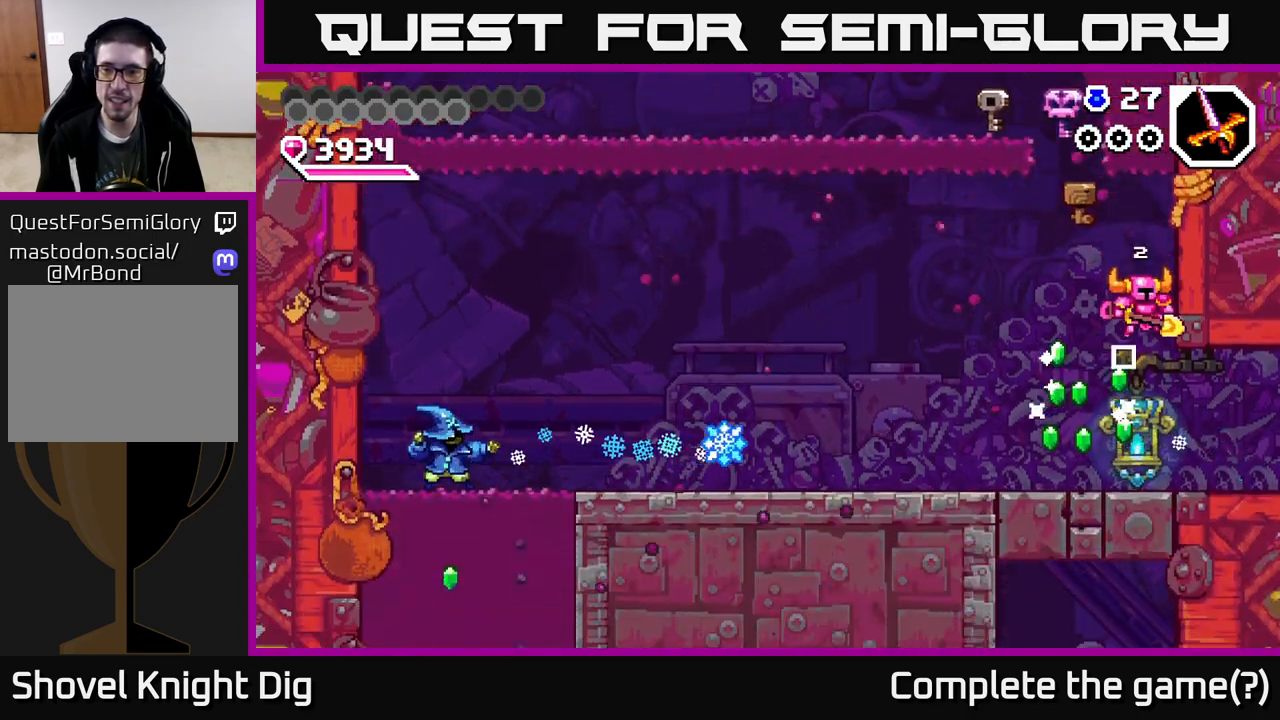
{"buttons": ["DPAD_RIGHT"], "right_stick": "center", "events": [[67, "DPAD_RIGHT", "down"]]}
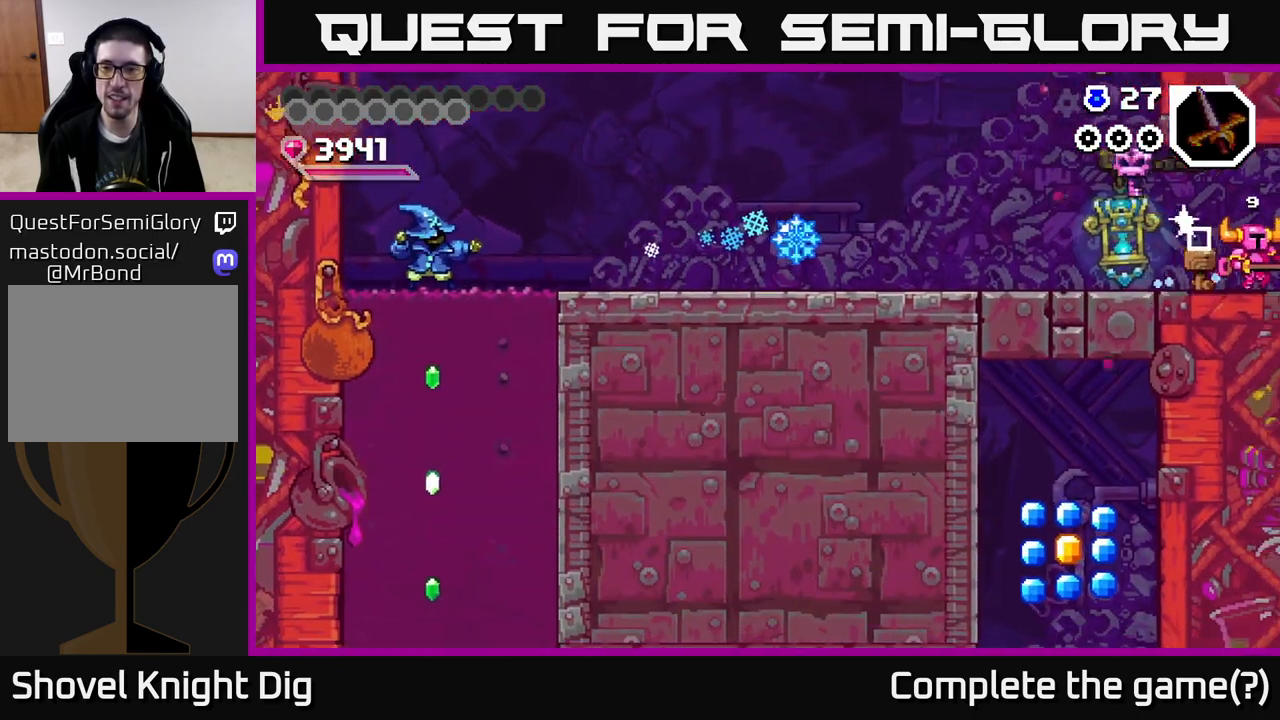
{"buttons": ["DPAD_RIGHT"], "right_stick": "center", "events": [[250, "DPAD_RIGHT", "up"], [450, "DPAD_RIGHT", "down"]]}
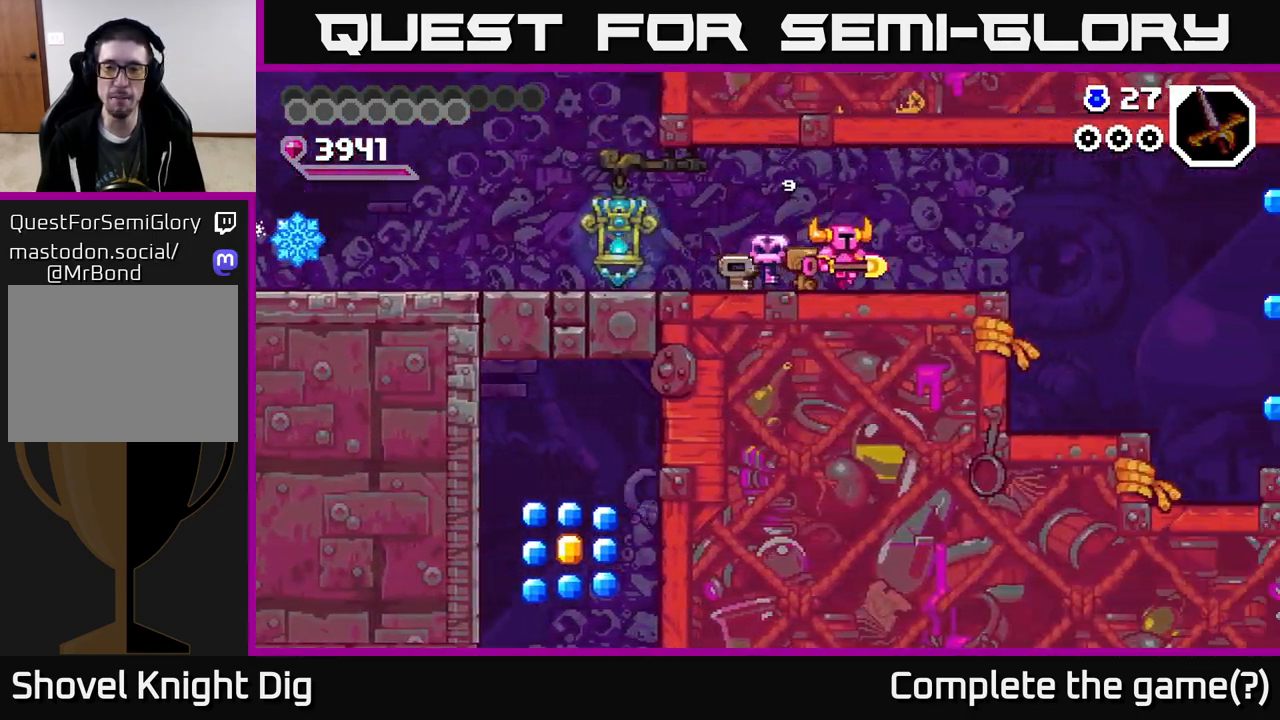
{"buttons": ["DPAD_RIGHT"], "right_stick": "center", "events": []}
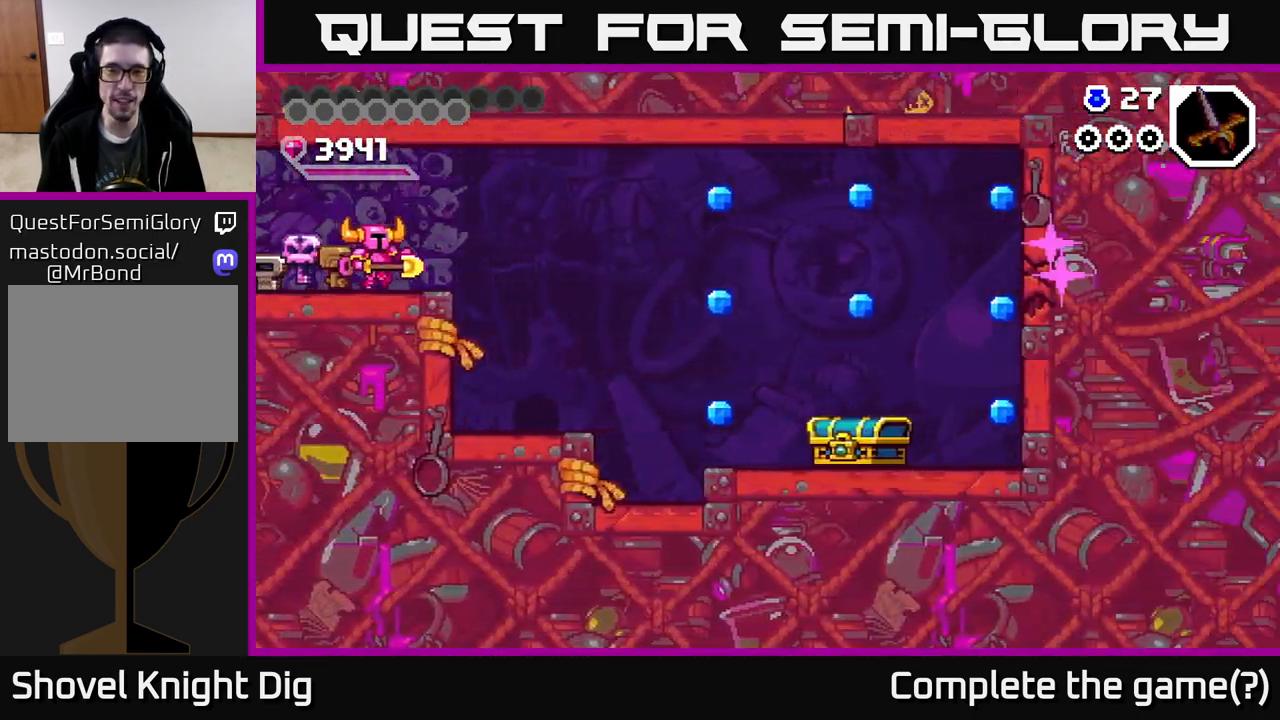
{"buttons": ["DPAD_RIGHT"], "right_stick": "center", "events": []}
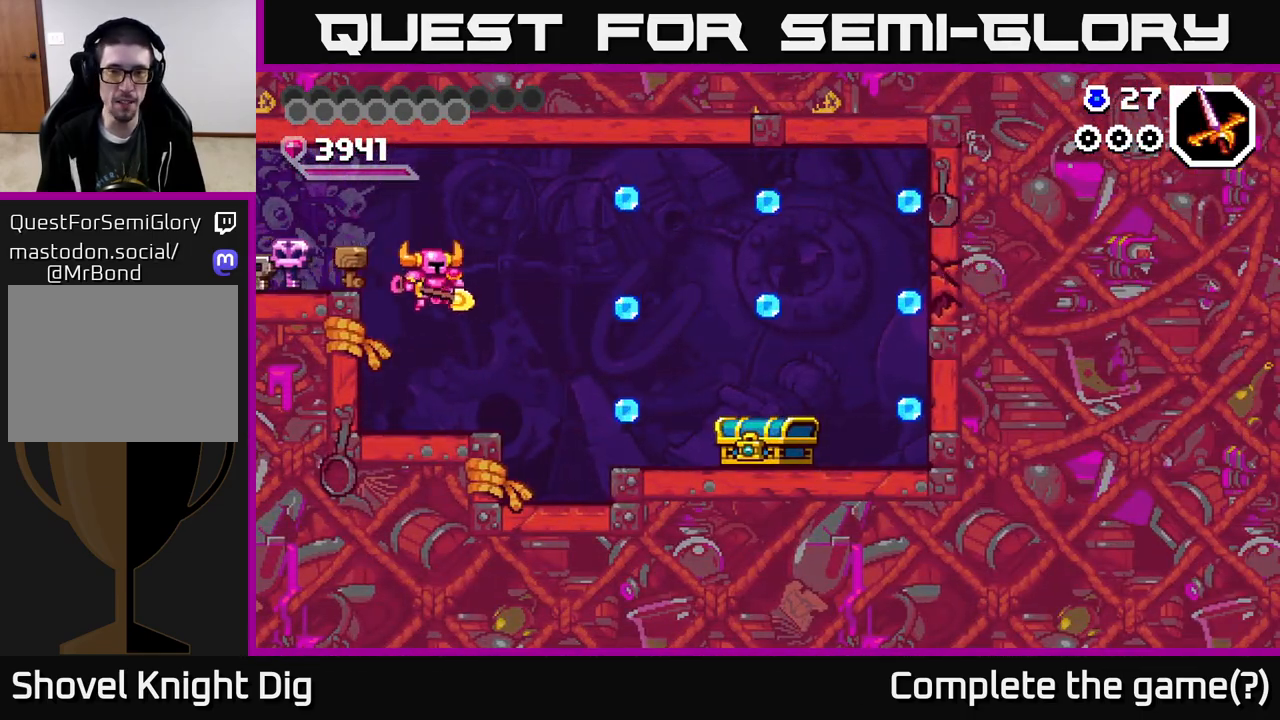
{"buttons": ["A", "DPAD_RIGHT"], "right_stick": "center", "events": [[283, "A", "down"]]}
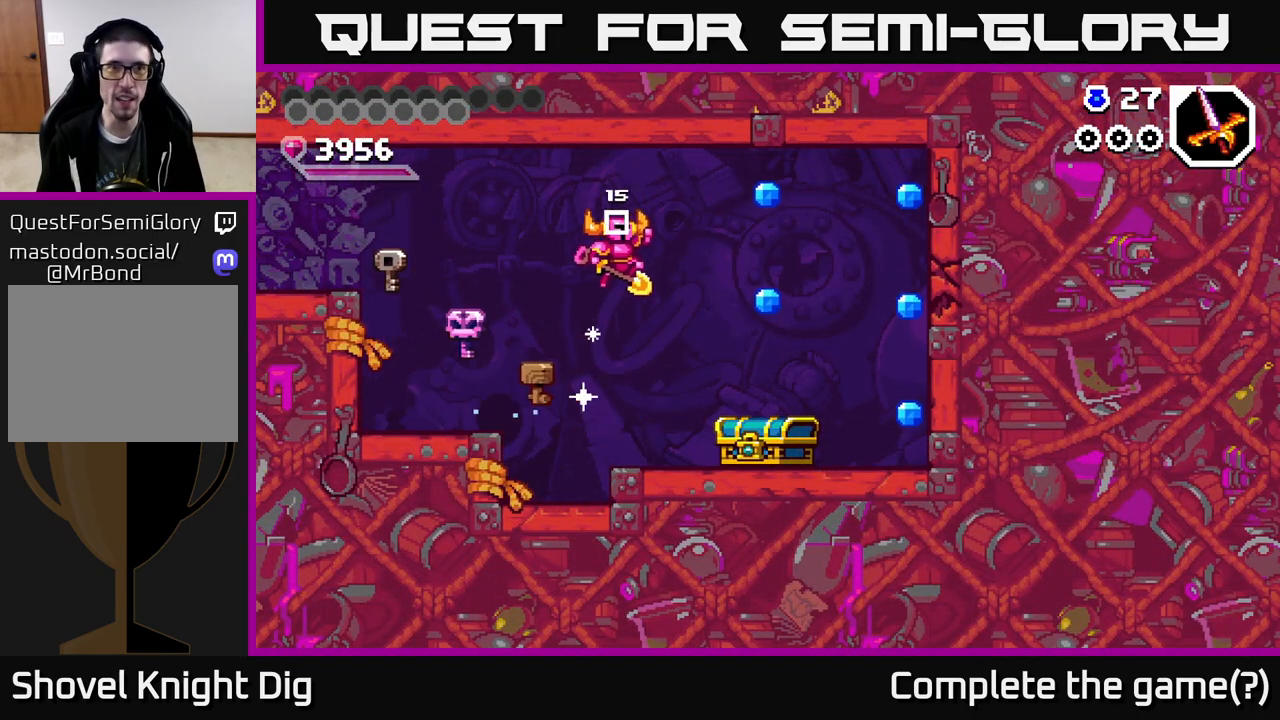
{"buttons": ["DPAD_DOWN", "DPAD_RIGHT"], "right_stick": "center", "events": [[83, "A", "up"], [317, "DPAD_DOWN", "down"]]}
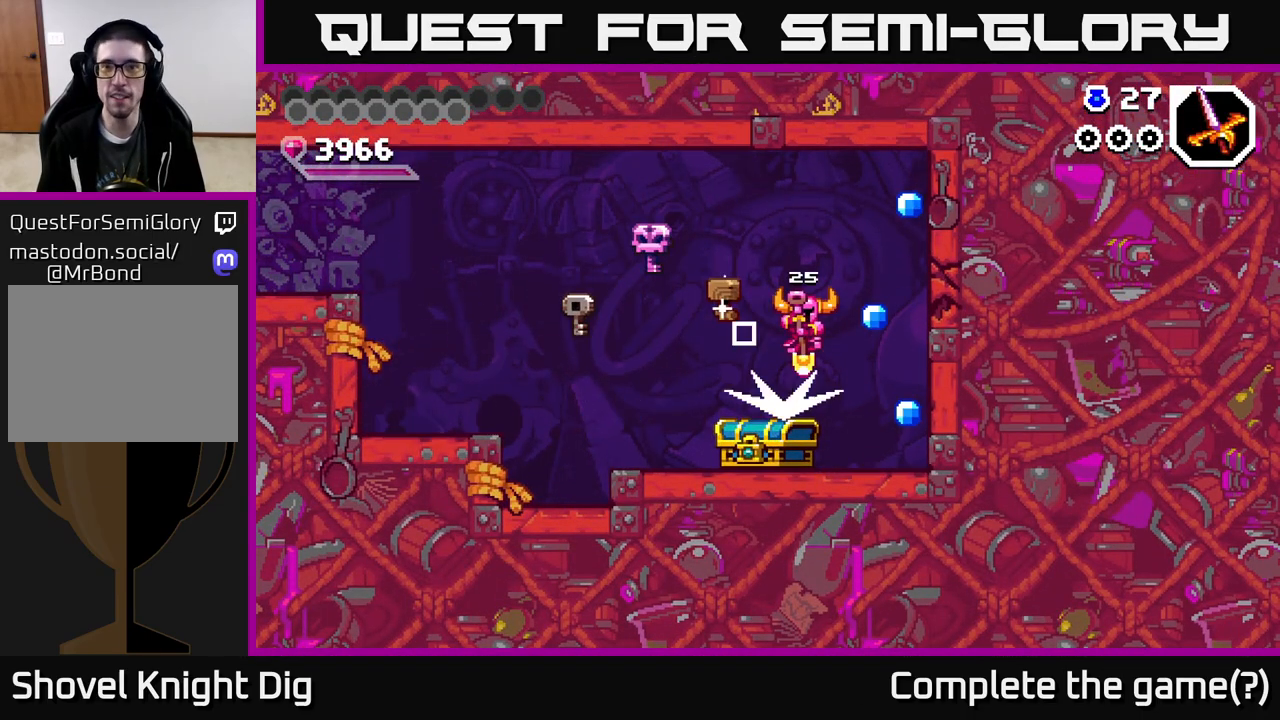
{"buttons": [], "right_stick": "center", "events": [[50, "DPAD_DOWN", "up"], [250, "X", "down"], [333, "X", "up"], [500, "DPAD_RIGHT", "up"]]}
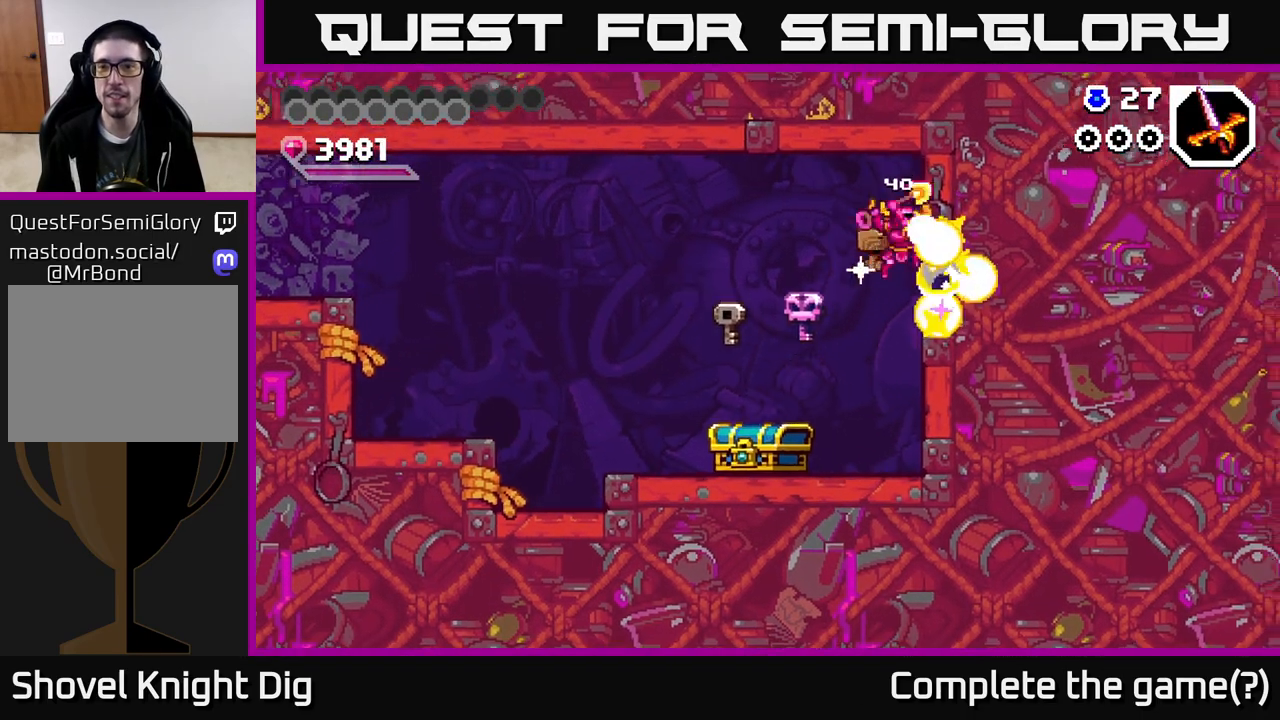
{"buttons": [], "right_stick": "center", "events": [[100, "DPAD_LEFT", "down"], [317, "DPAD_LEFT", "up"]]}